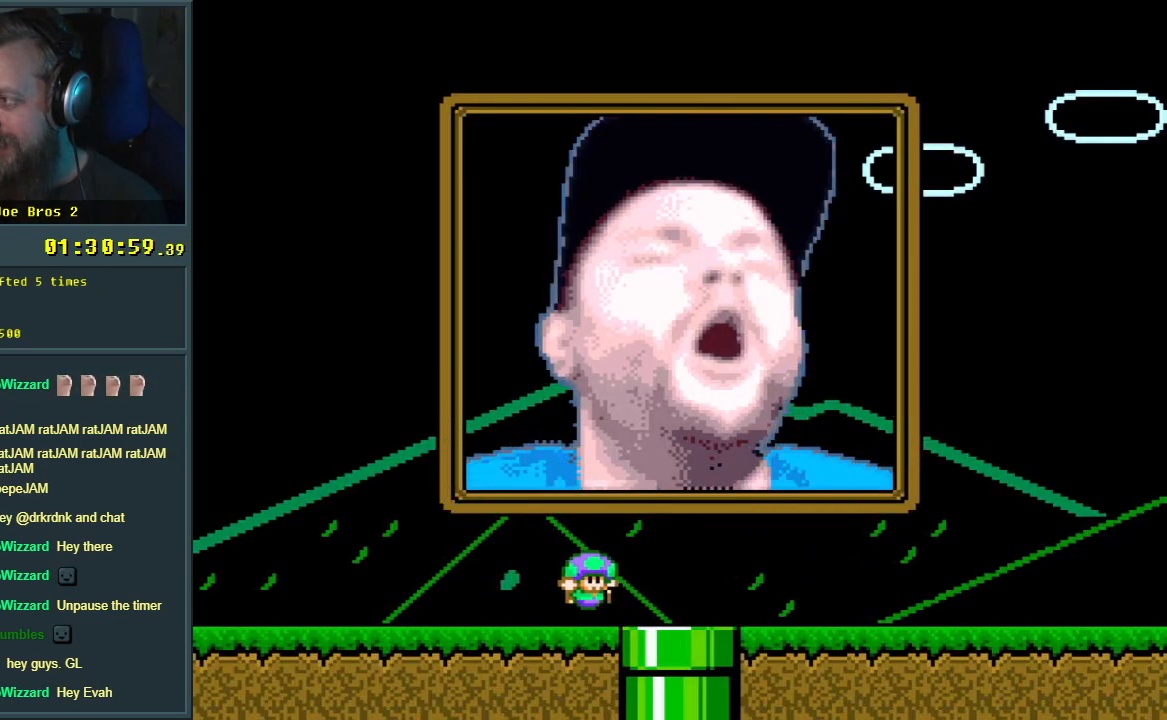
Gameplay with a controller (Nintendo layout); each line is a JSON object with the inputs held at the frame after it. "events" lists button and stick changes between this image and that frame as [ms after this image, input, new state], when the widget could be followed in between. Not read: L3 R3.
{"buttons": ["Y"], "events": []}
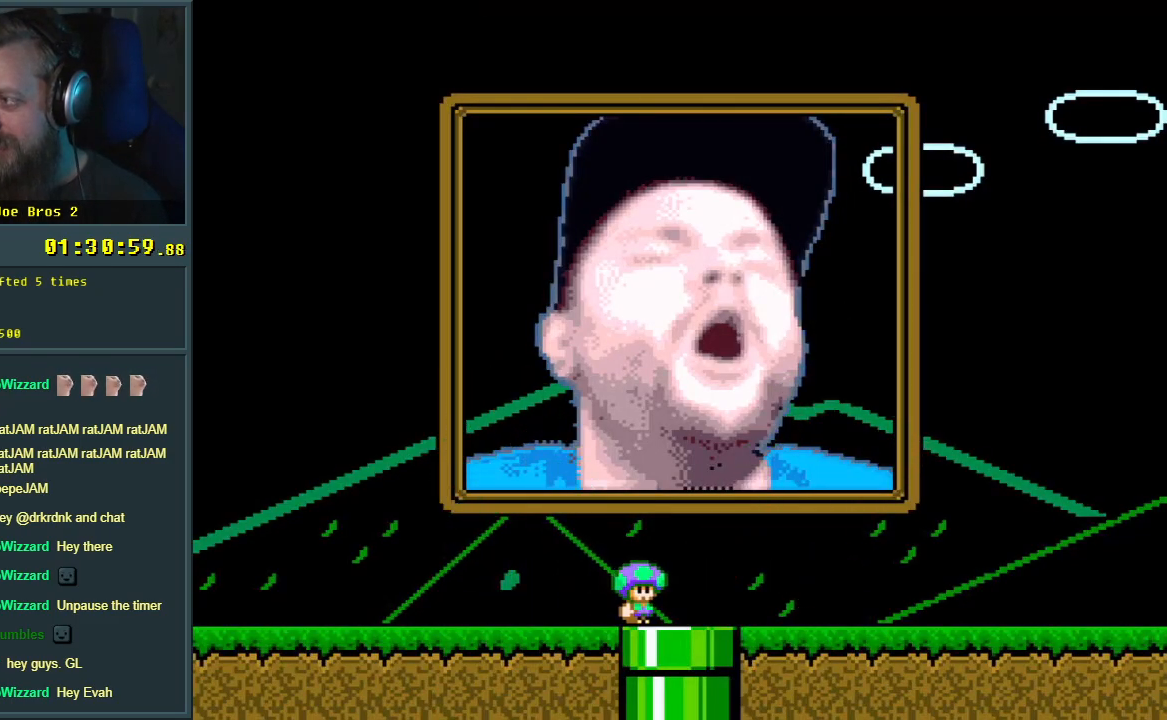
{"buttons": ["Y"], "events": []}
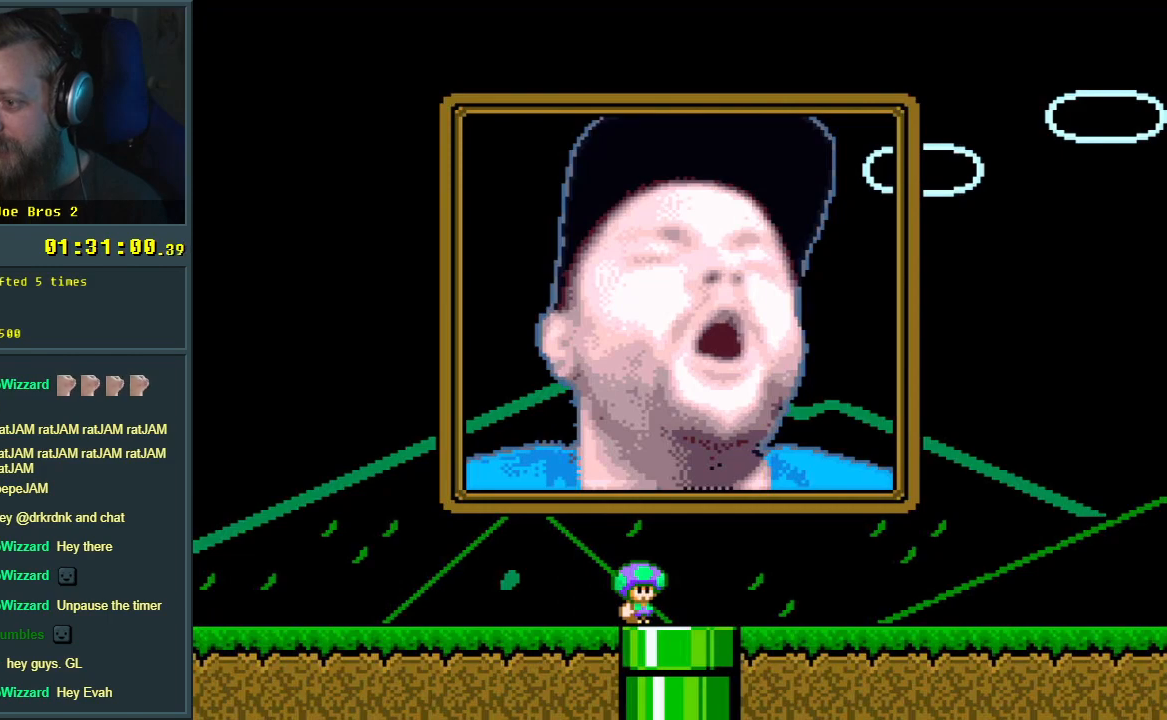
{"buttons": [], "events": [[117, "Y", "up"]]}
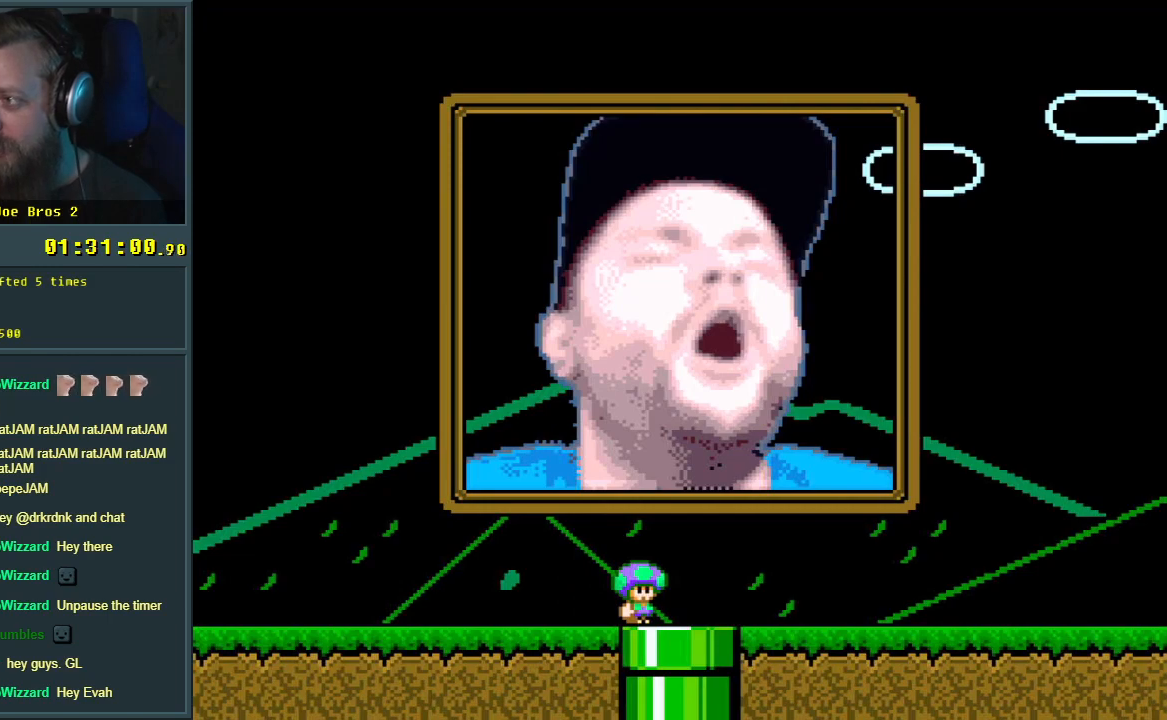
{"buttons": [], "events": []}
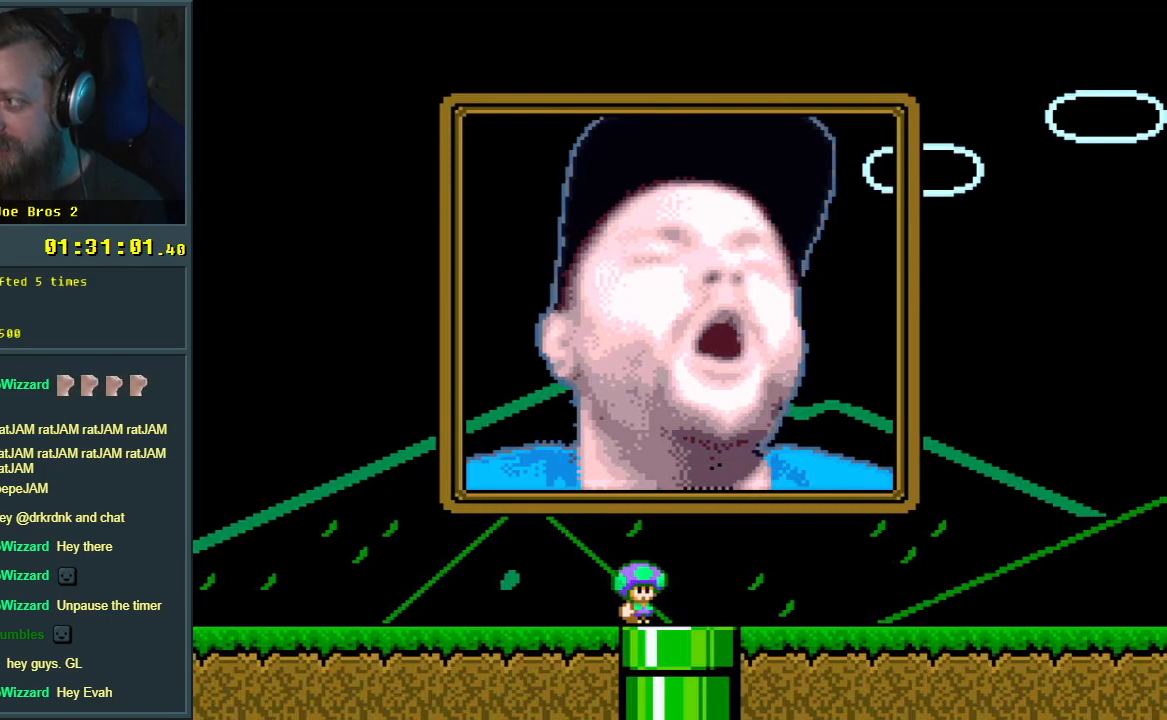
{"buttons": [], "events": []}
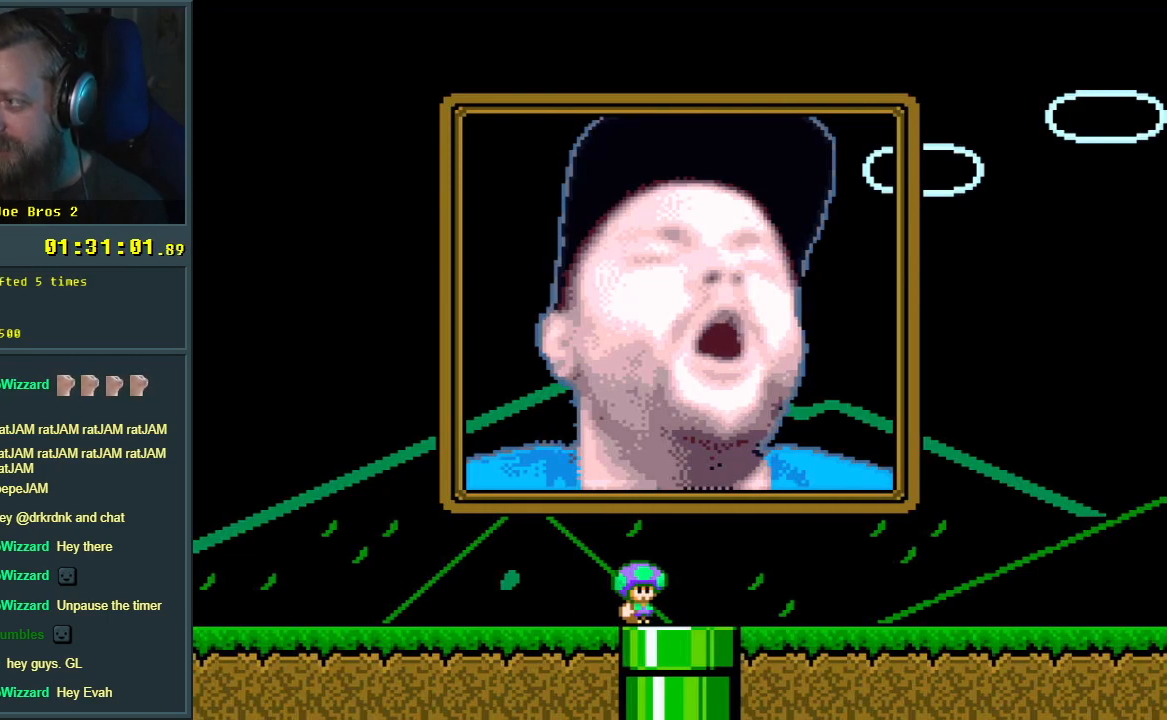
{"buttons": [], "events": []}
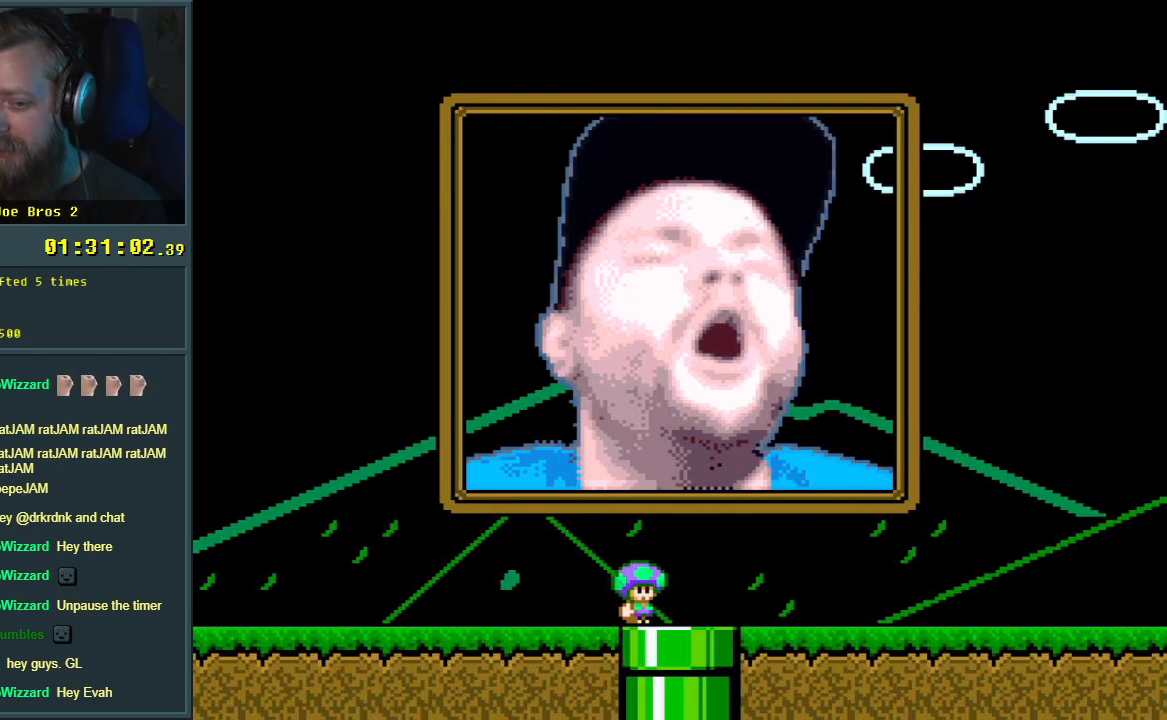
{"buttons": ["Y"], "events": [[450, "Y", "down"]]}
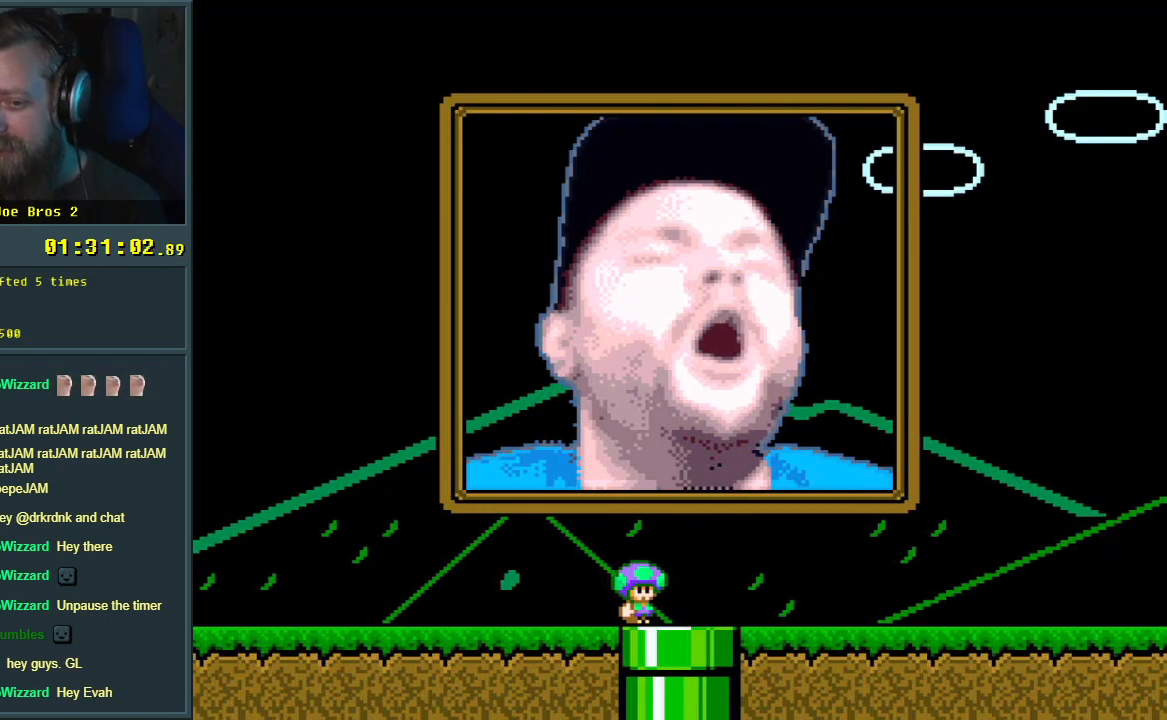
{"buttons": ["Y", "DPAD_RIGHT"], "events": [[50, "DPAD_RIGHT", "down"]]}
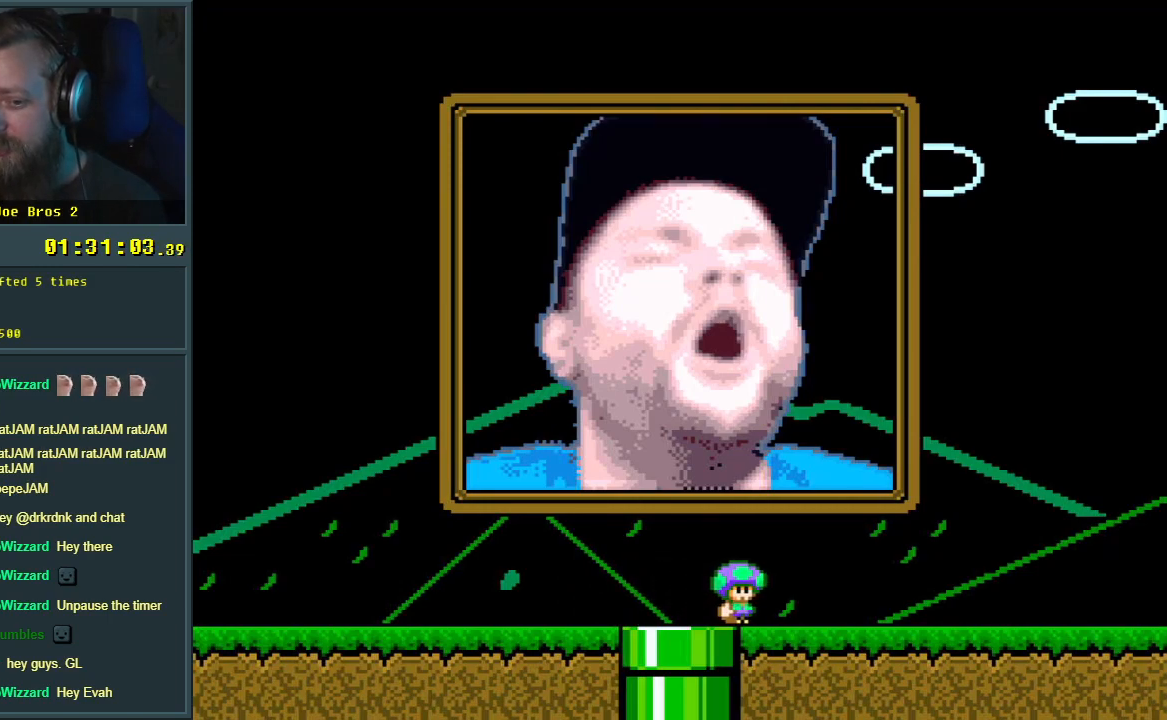
{"buttons": ["Y", "DPAD_LEFT"], "events": [[133, "DPAD_RIGHT", "up"], [333, "DPAD_LEFT", "down"]]}
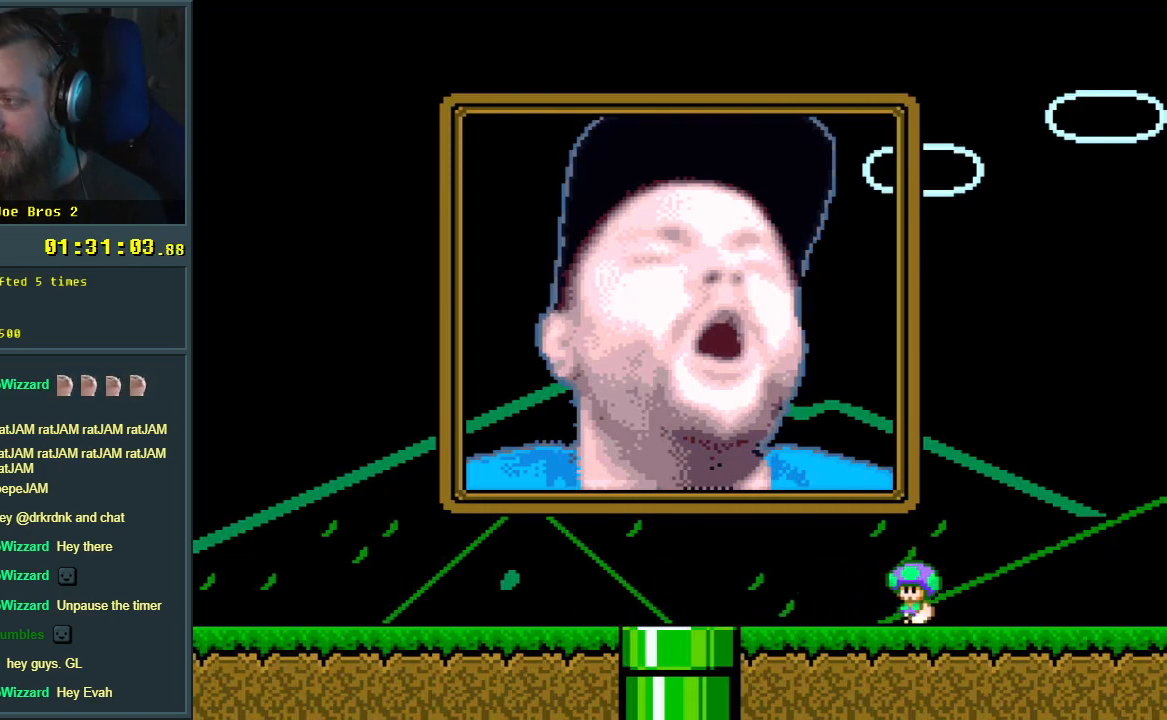
{"buttons": ["Y"], "events": [[367, "DPAD_LEFT", "up"]]}
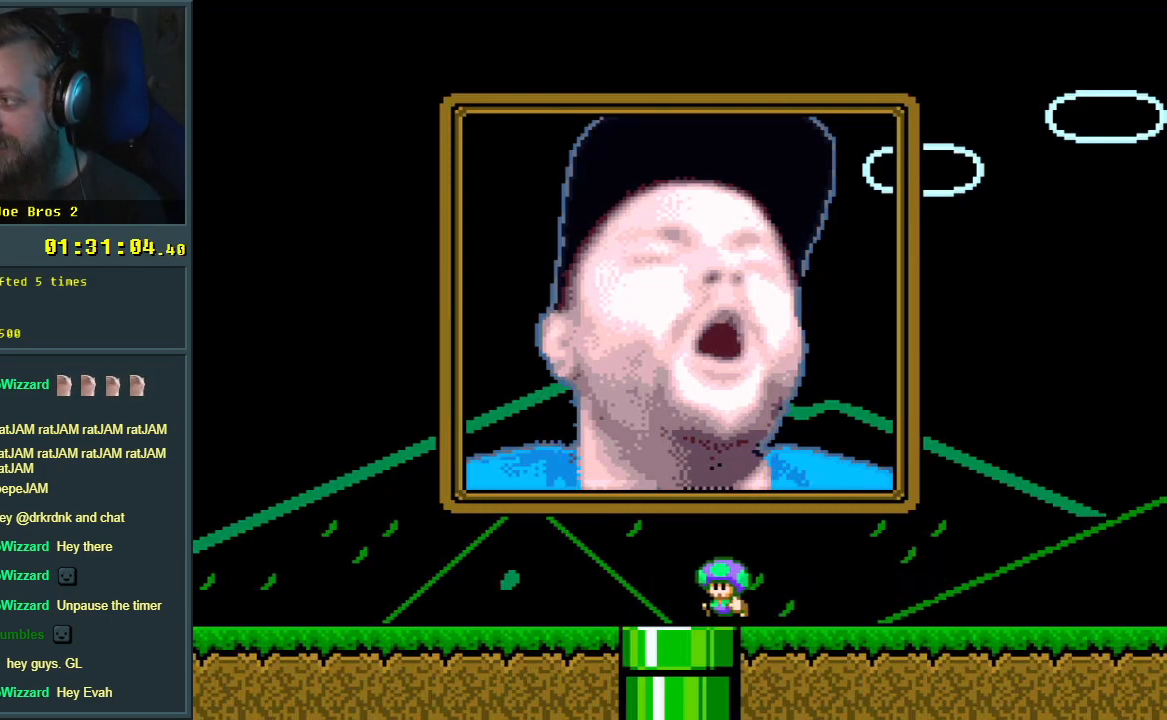
{"buttons": ["Y"], "events": [[267, "DPAD_DOWN", "down"], [467, "DPAD_DOWN", "up"]]}
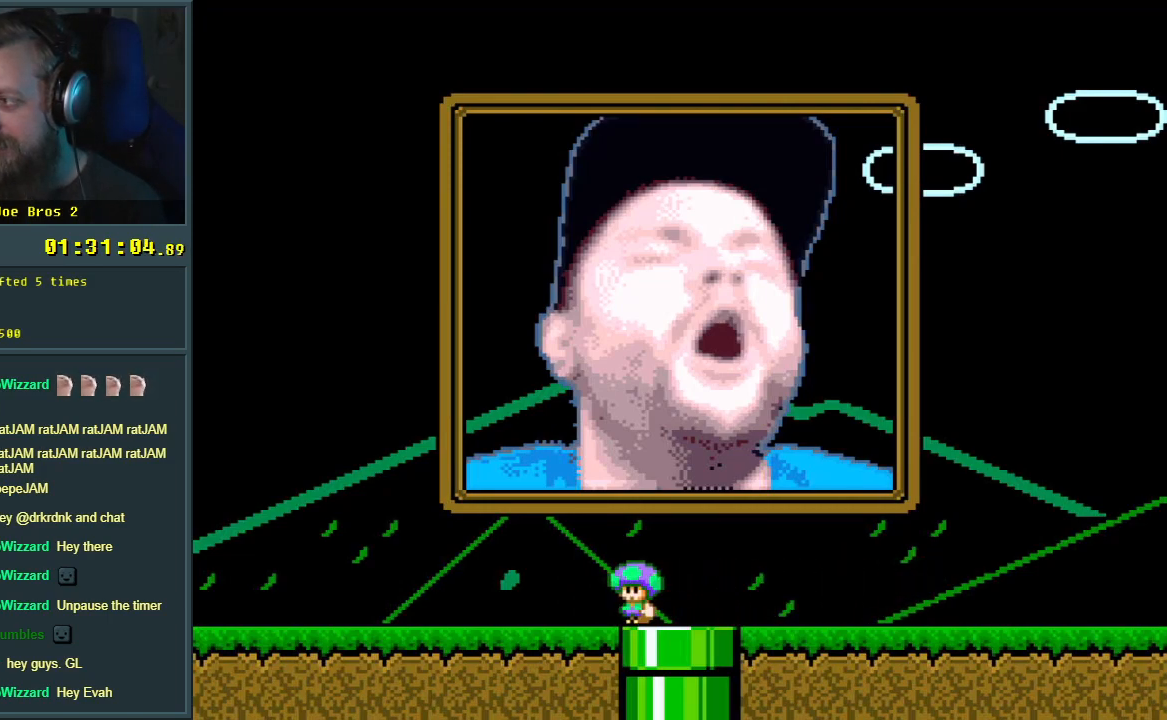
{"buttons": ["Y"], "events": [[233, "DPAD_RIGHT", "down"], [367, "DPAD_RIGHT", "up"]]}
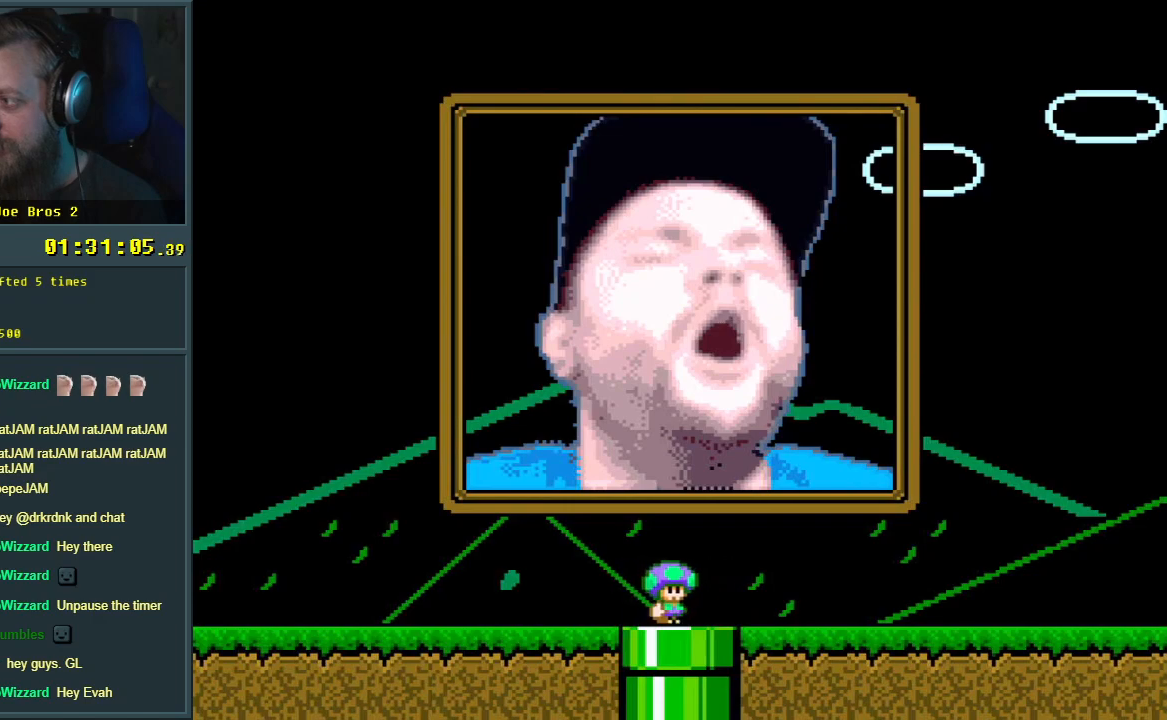
{"buttons": ["Y", "DPAD_DOWN"], "events": [[117, "DPAD_DOWN", "down"], [150, "DPAD_DOWN", "up"], [183, "DPAD_RIGHT", "down"], [350, "DPAD_RIGHT", "up"], [367, "DPAD_DOWN", "down"]]}
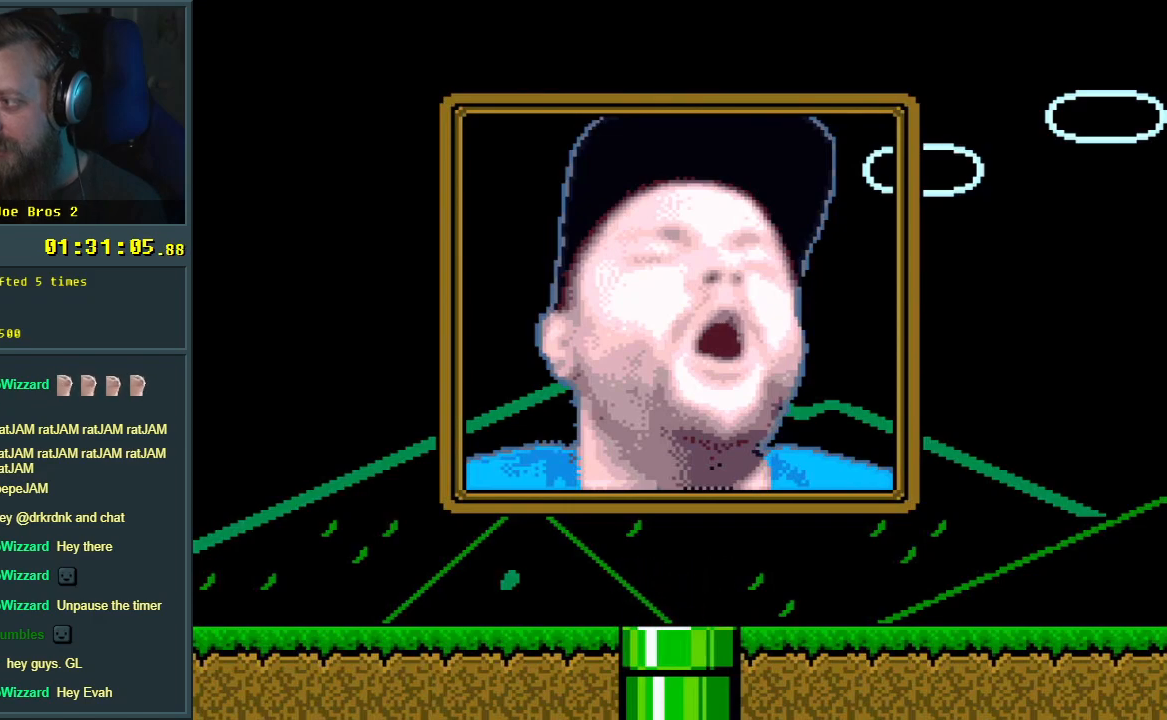
{"buttons": ["Y"], "events": [[50, "DPAD_DOWN", "up"]]}
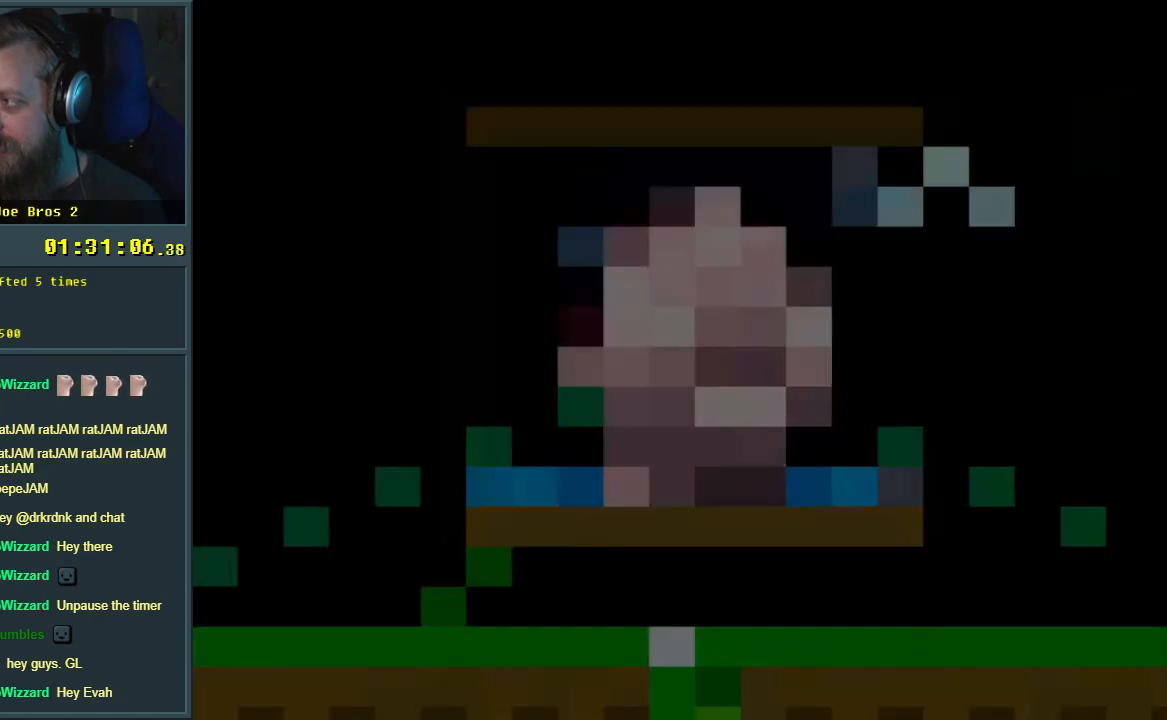
{"buttons": ["Y"], "events": []}
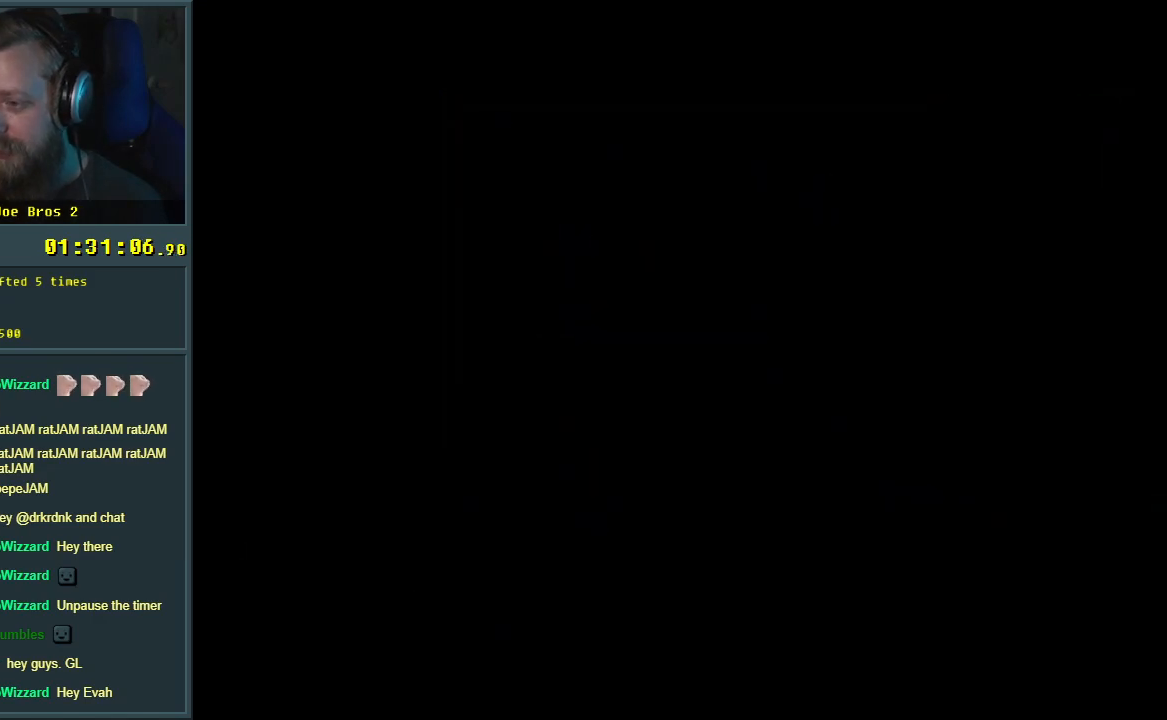
{"buttons": [], "events": [[417, "Y", "up"]]}
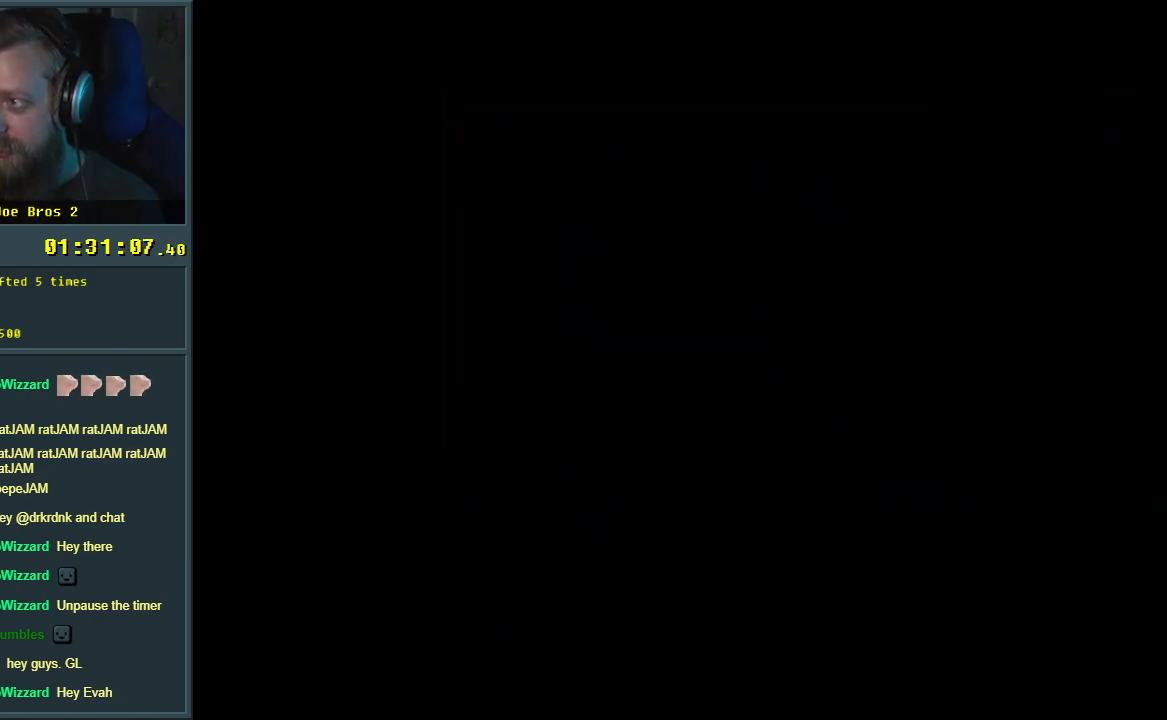
{"buttons": ["Y"], "events": [[150, "Y", "down"]]}
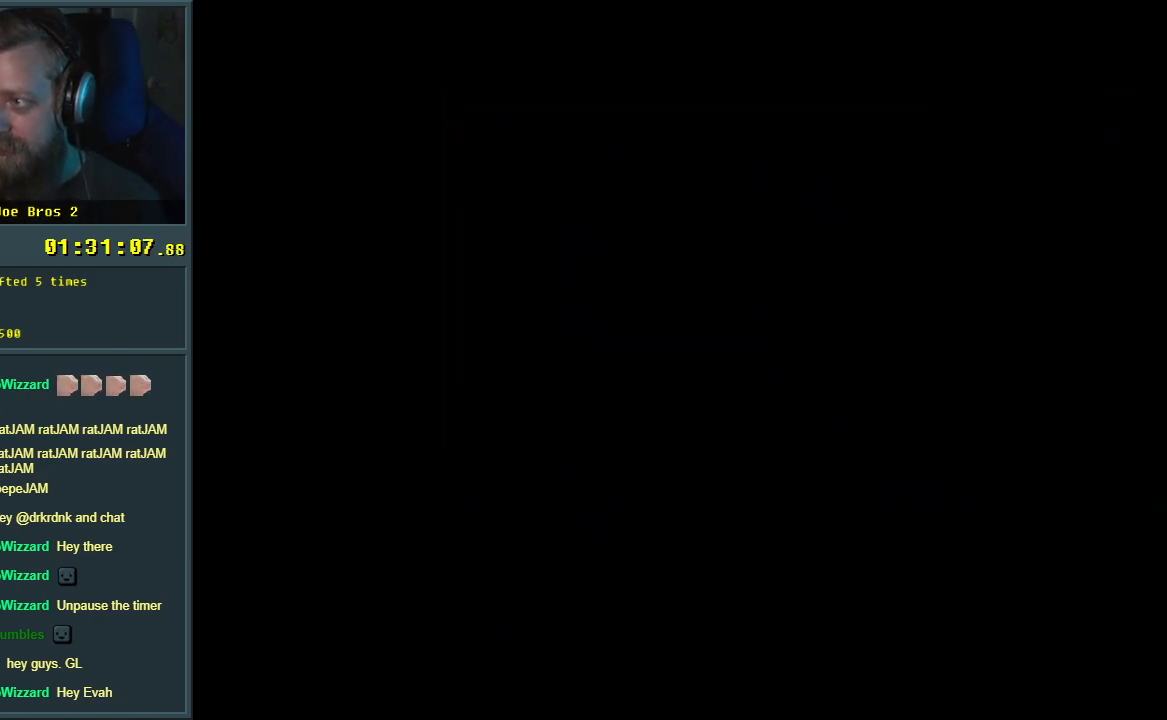
{"buttons": ["Y"], "events": []}
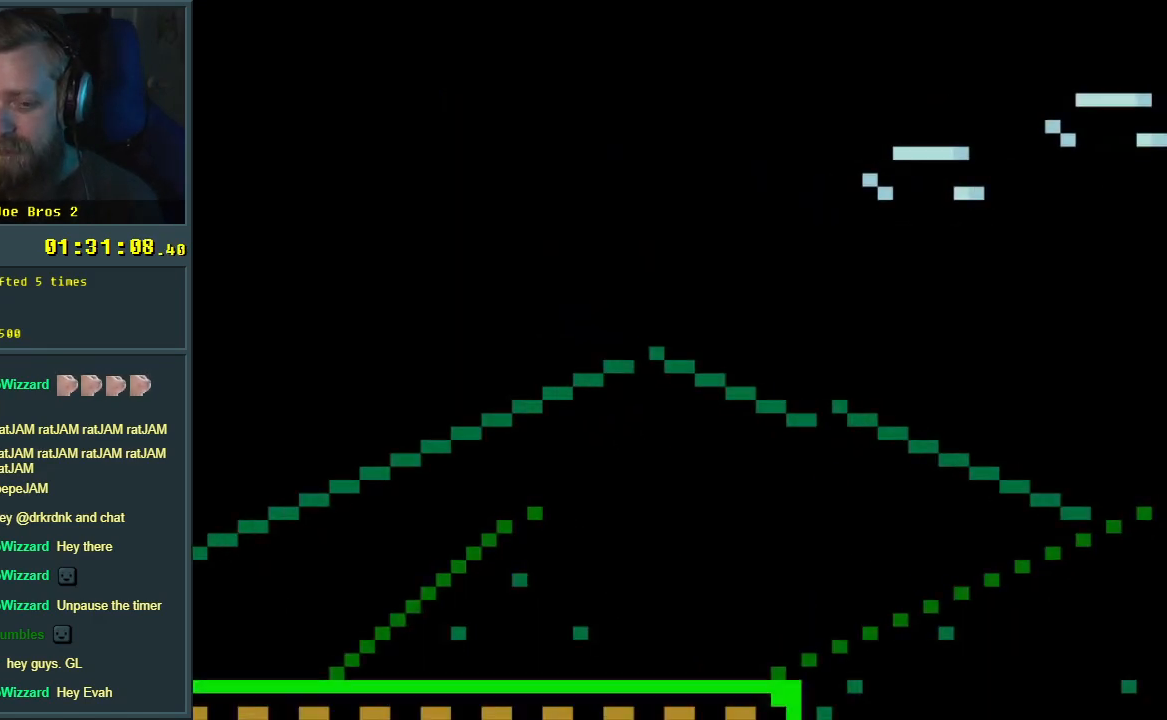
{"buttons": ["Y", "DPAD_RIGHT"], "events": [[483, "DPAD_RIGHT", "down"]]}
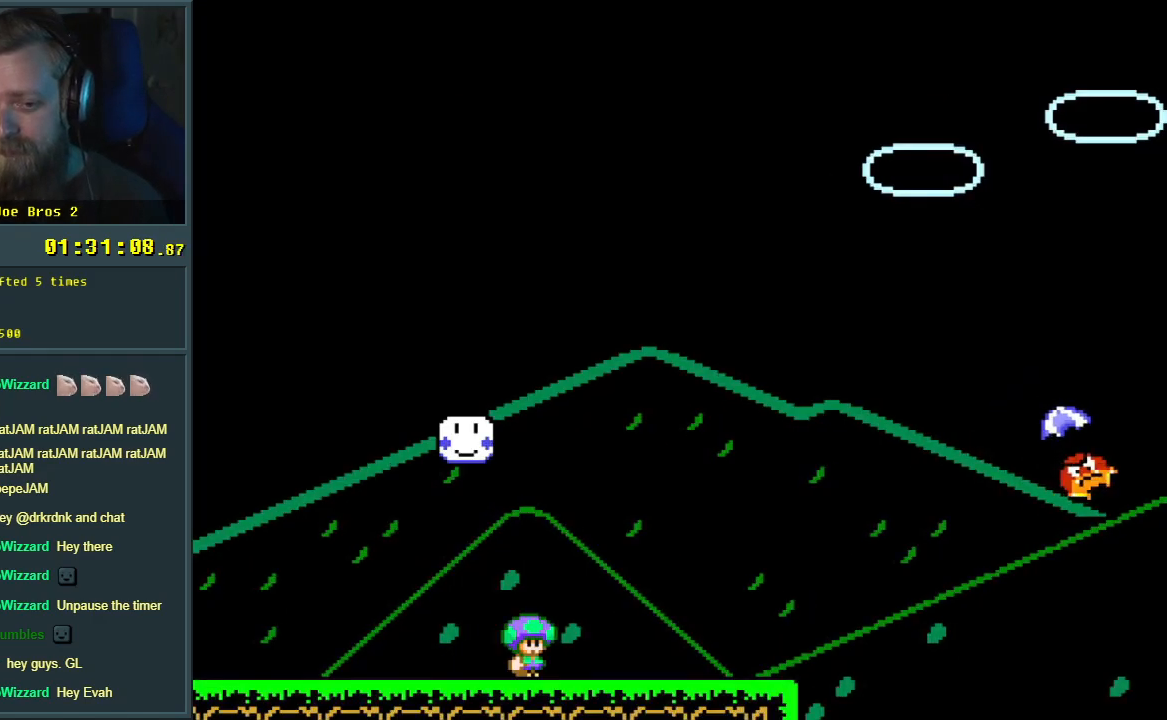
{"buttons": ["Y", "DPAD_RIGHT"], "events": []}
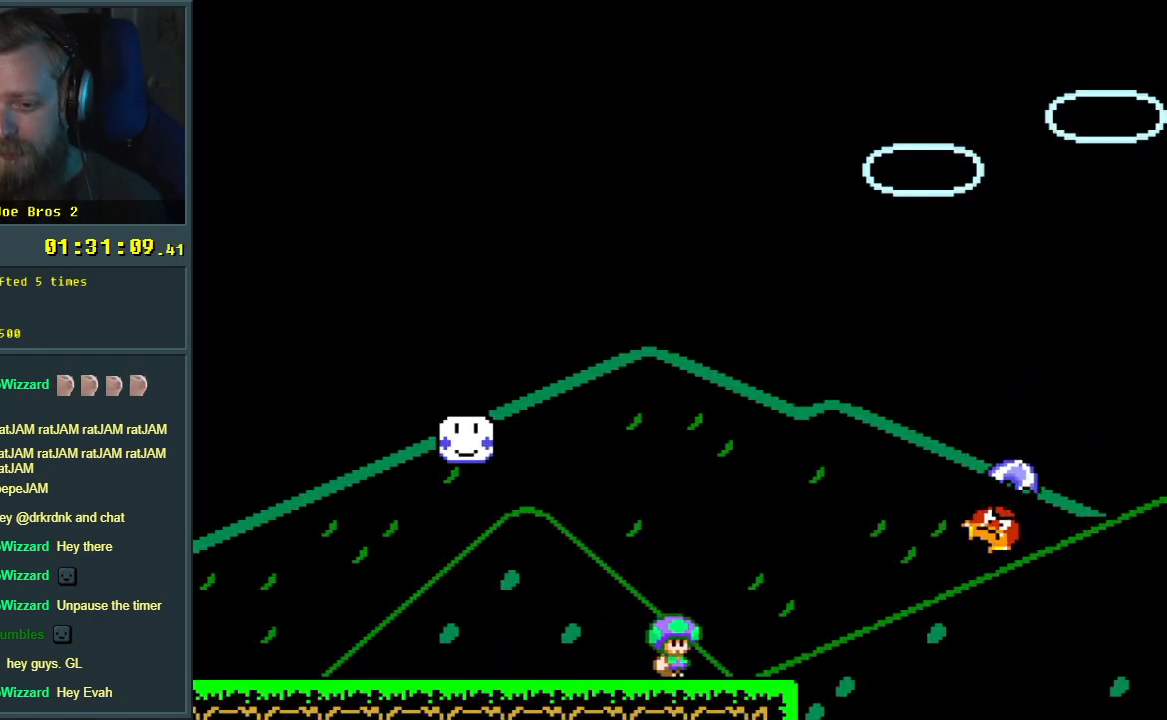
{"buttons": ["B", "Y", "DPAD_RIGHT"], "events": [[100, "B", "down"], [250, "B", "up"], [450, "B", "down"]]}
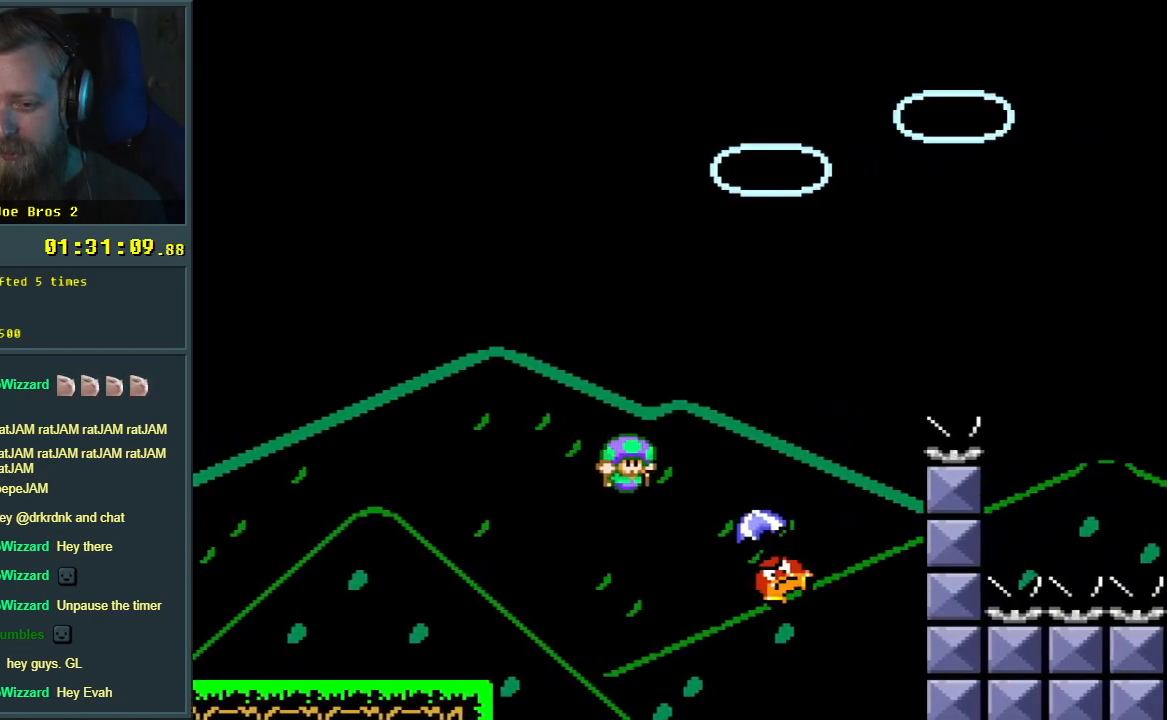
{"buttons": ["B", "Y", "DPAD_RIGHT"], "events": []}
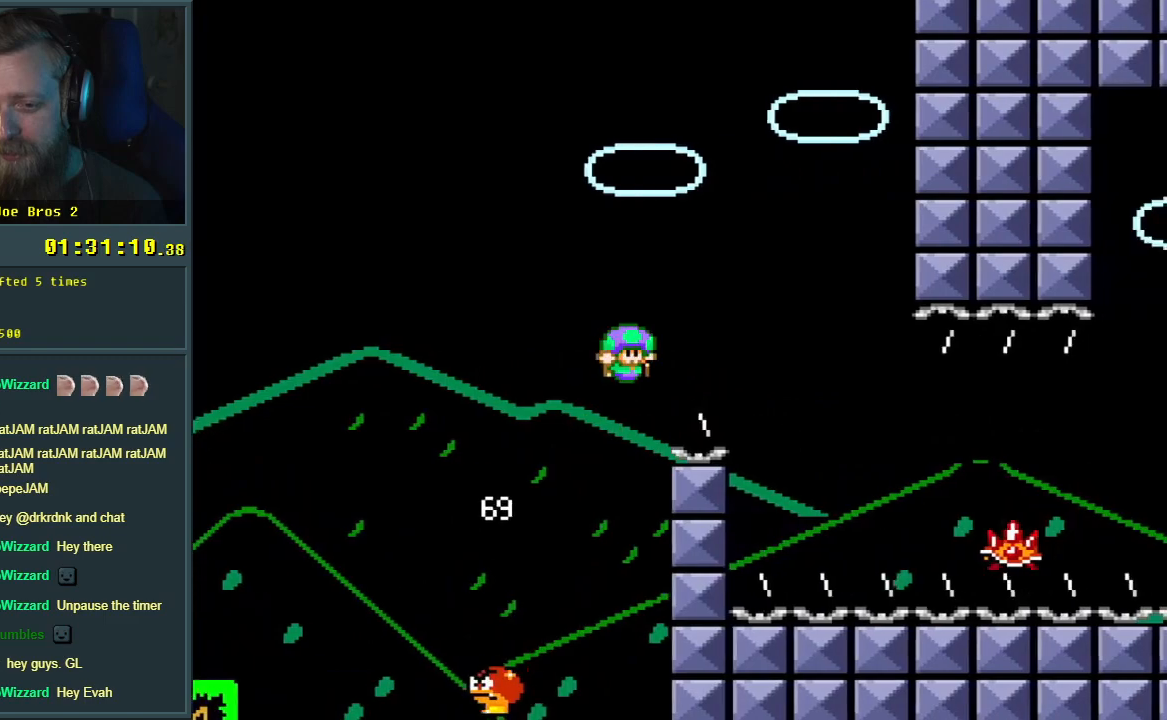
{"buttons": ["X", "DPAD_RIGHT"], "events": [[33, "X", "down"], [100, "Y", "up"], [167, "A", "down"], [167, "B", "up"], [283, "A", "up"]]}
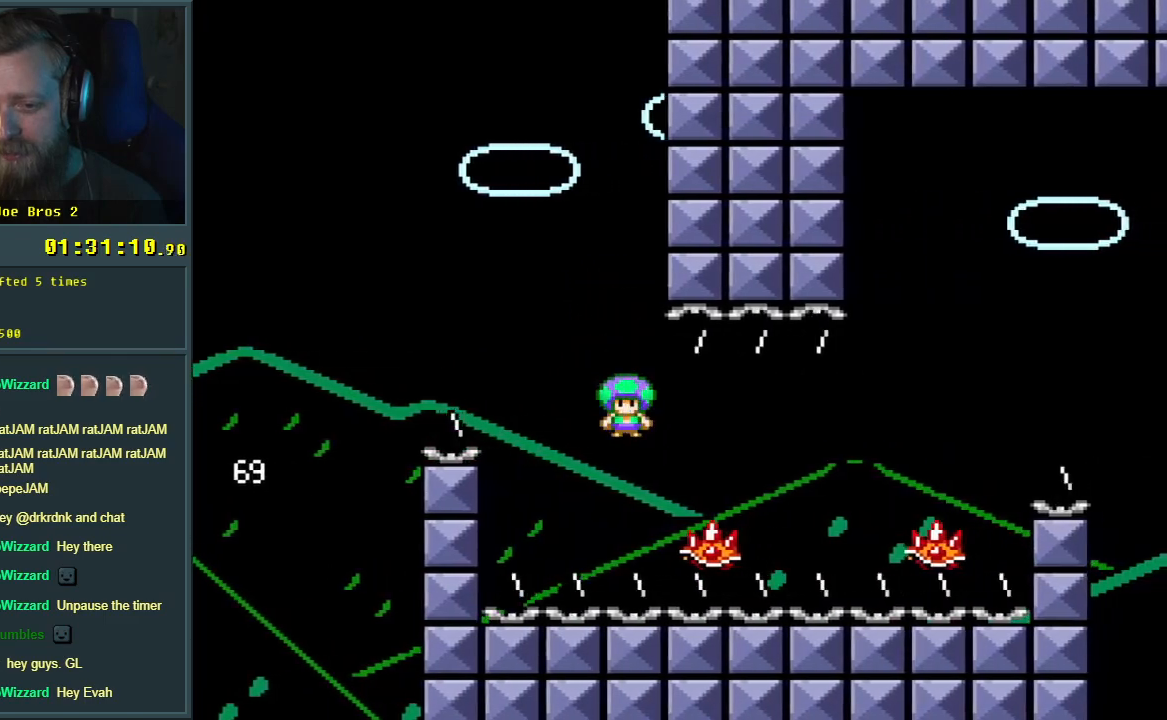
{"buttons": ["A", "X", "DPAD_RIGHT"], "events": [[183, "A", "down"]]}
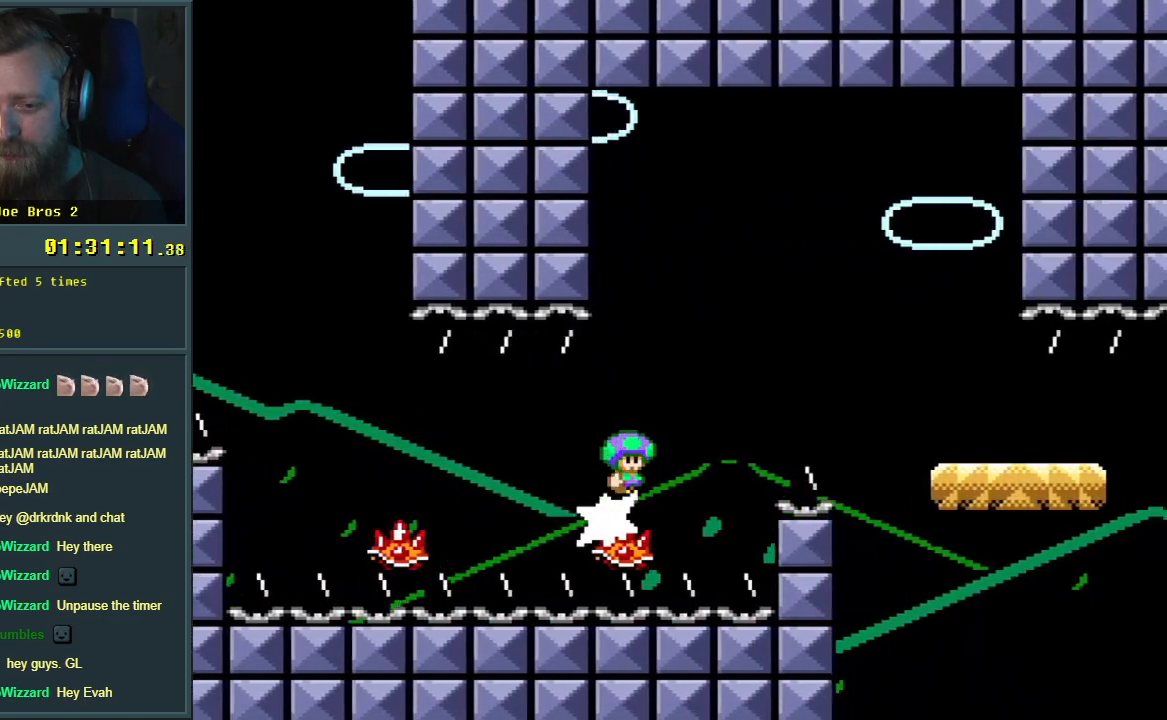
{"buttons": ["Y", "DPAD_RIGHT"], "events": [[167, "A", "up"], [267, "X", "up"], [283, "Y", "down"]]}
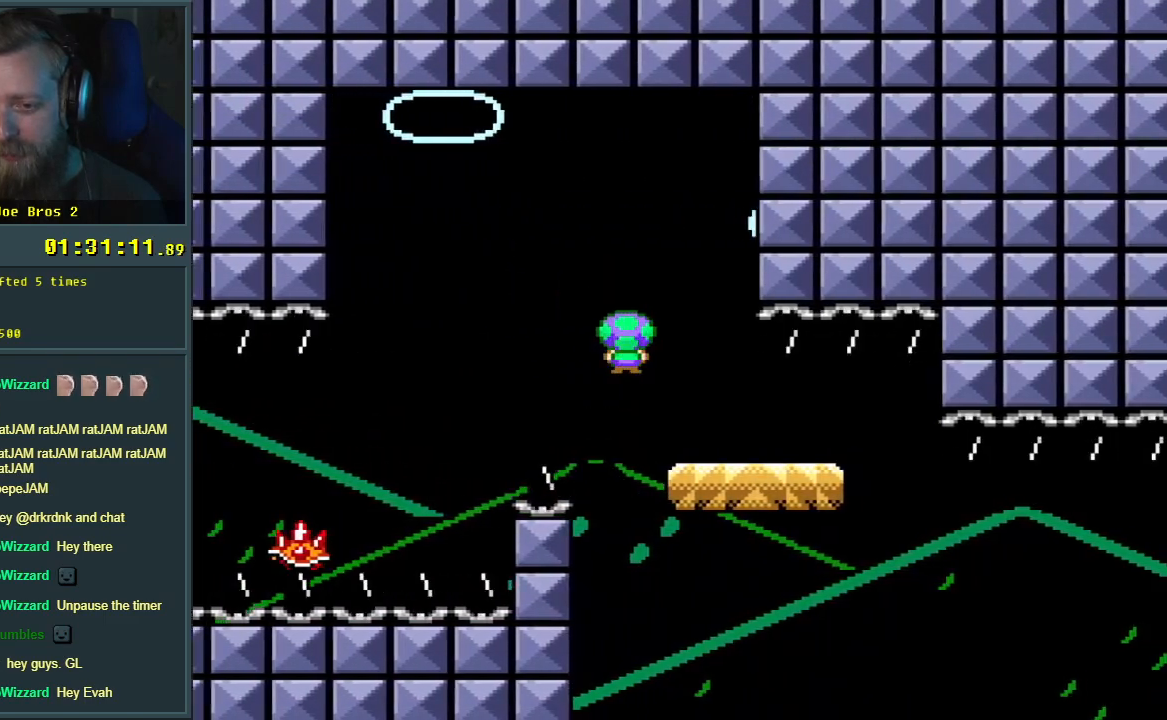
{"buttons": ["B", "Y", "DPAD_RIGHT"], "events": [[67, "DPAD_RIGHT", "up"], [100, "DPAD_RIGHT", "down"], [417, "B", "down"]]}
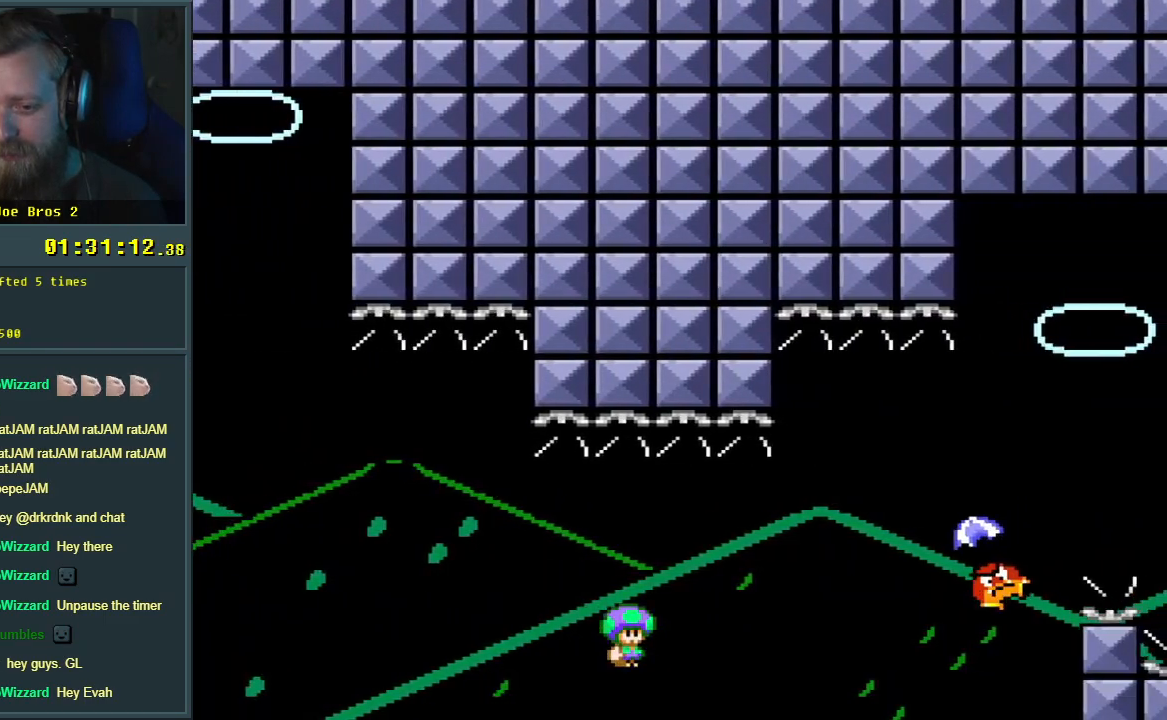
{"buttons": ["B", "Y", "DPAD_RIGHT"], "events": [[33, "B", "up"], [217, "B", "down"]]}
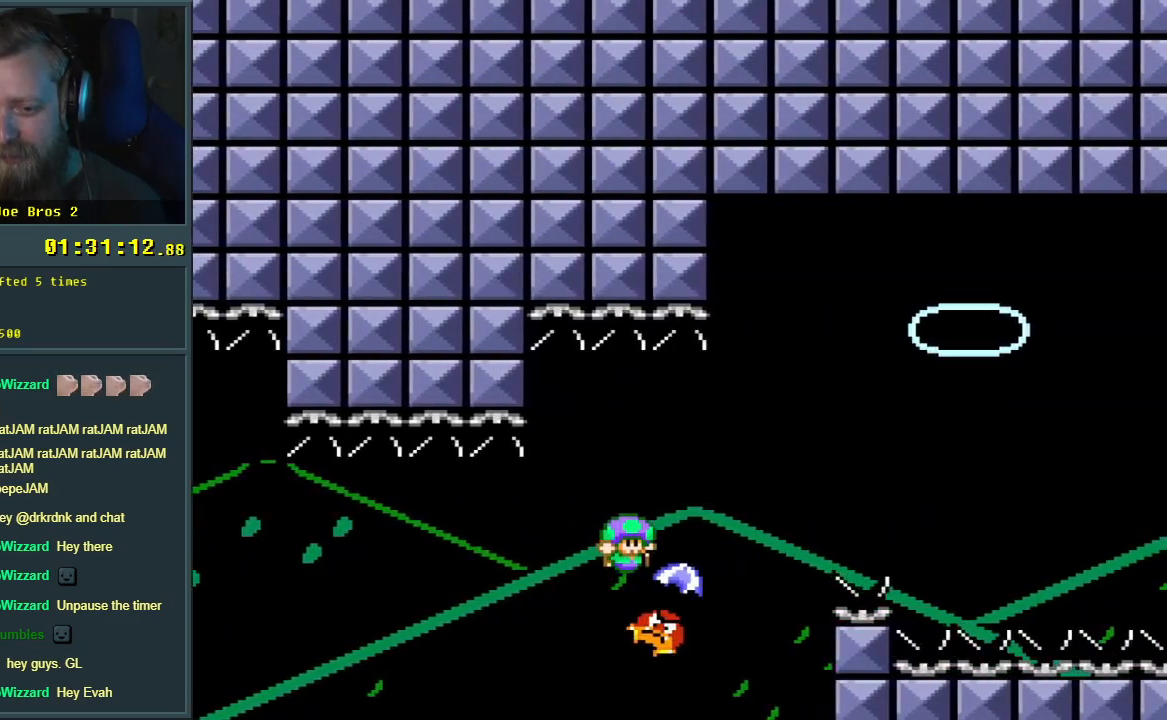
{"buttons": ["DPAD_RIGHT"], "events": [[467, "B", "up"], [467, "Y", "up"]]}
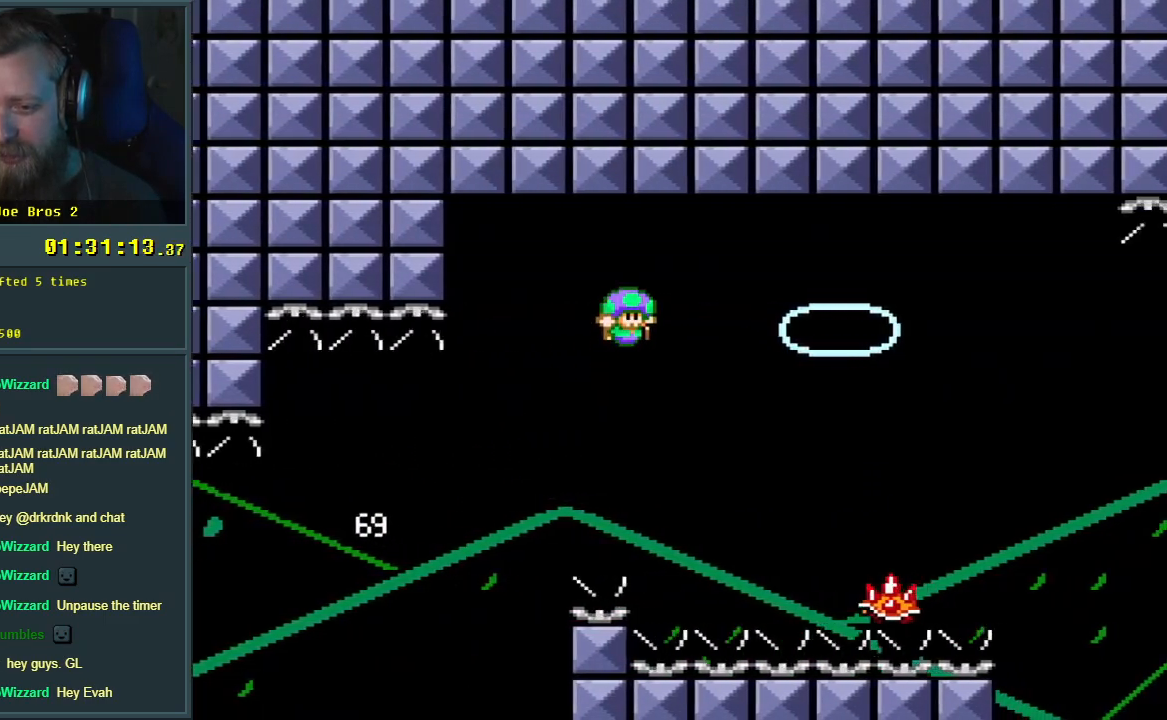
{"buttons": ["A", "X", "DPAD_RIGHT"], "events": [[150, "X", "down"], [200, "A", "down"]]}
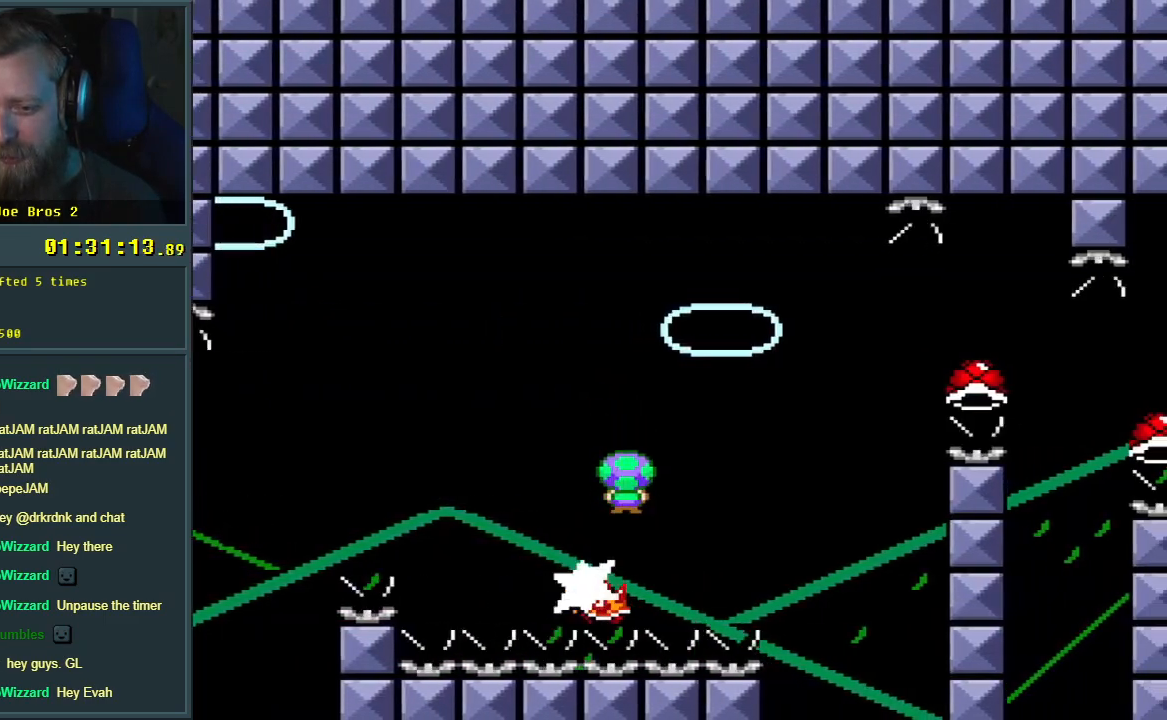
{"buttons": ["A", "X", "DPAD_RIGHT"], "events": []}